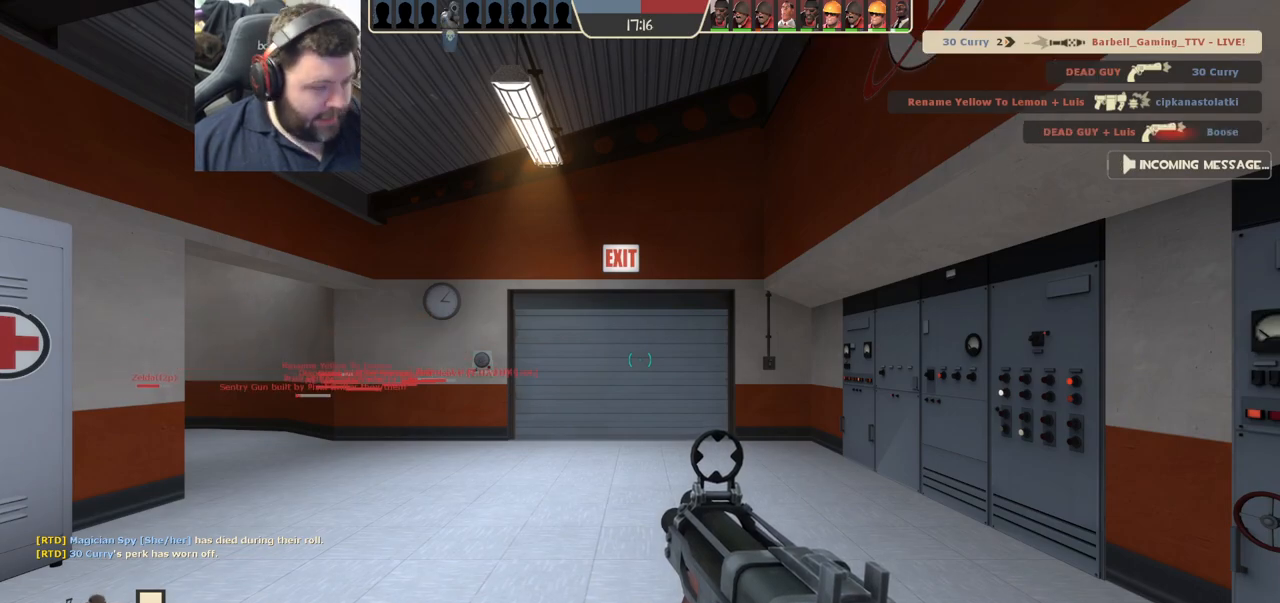
Gameplay with a controller (PlayStation layout); each line is a JSON object with the inputs held at the frame after it. "events" lists button and stick changes between this image and that frame as [ms after this image, input, new state], when the widget could be followed in between.
{"buttons": [], "left_stick": "up", "right_stick": "center", "events": [[150, "left_stick", "up-right"], [283, "left_stick", "up"], [367, "SQUARE", "down"], [433, "SQUARE", "up"]]}
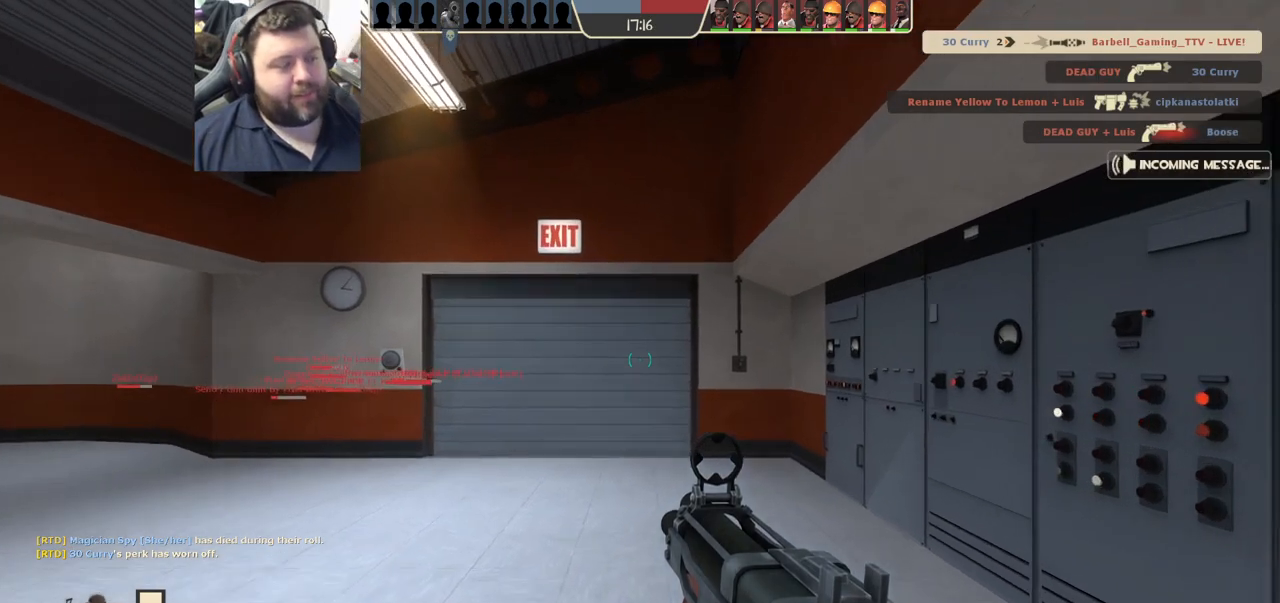
{"buttons": [], "left_stick": "up", "right_stick": "center", "events": [[17, "SQUARE", "down"], [133, "SQUARE", "up"]]}
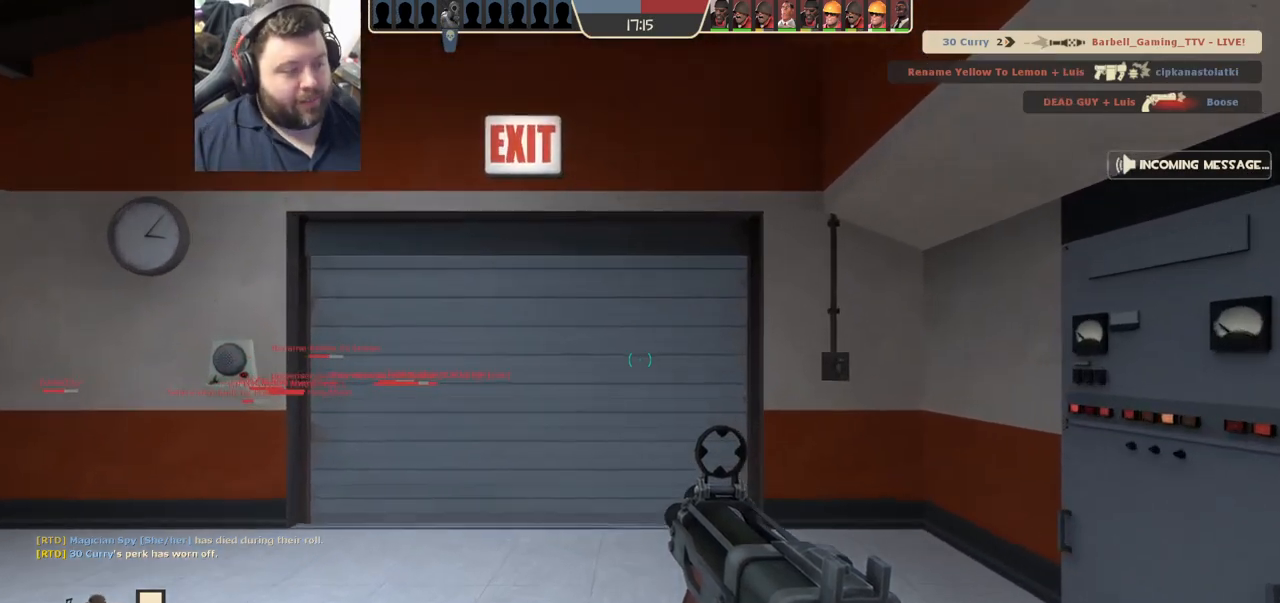
{"buttons": [], "left_stick": "up", "right_stick": "center", "events": []}
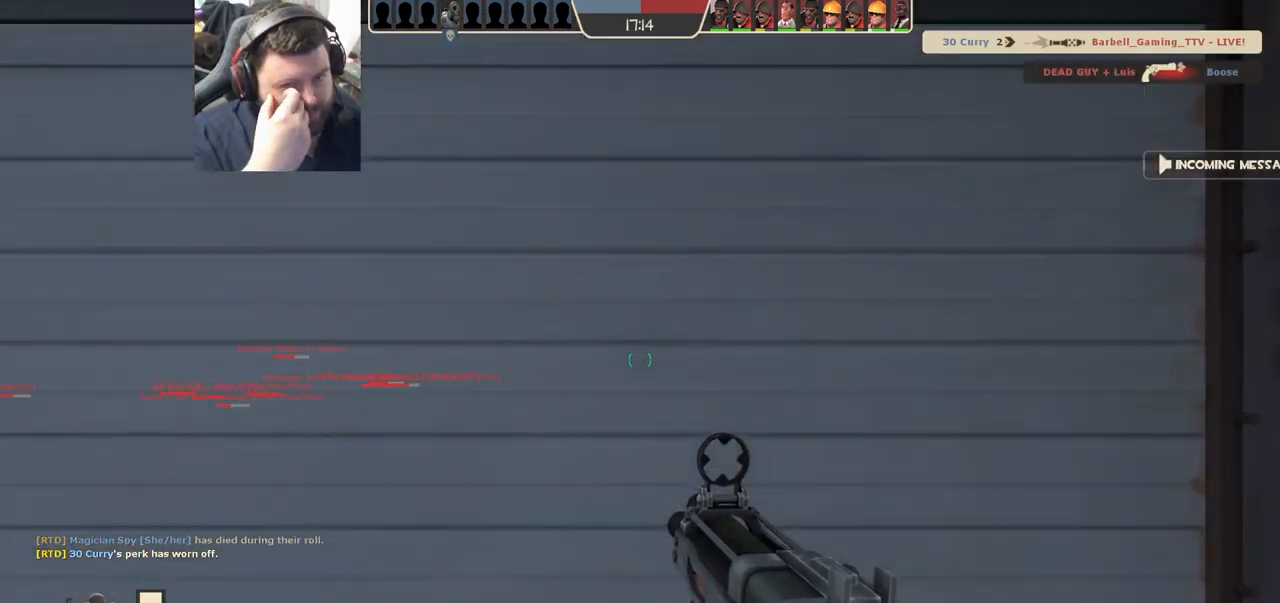
{"buttons": [], "left_stick": "up", "right_stick": "center", "events": []}
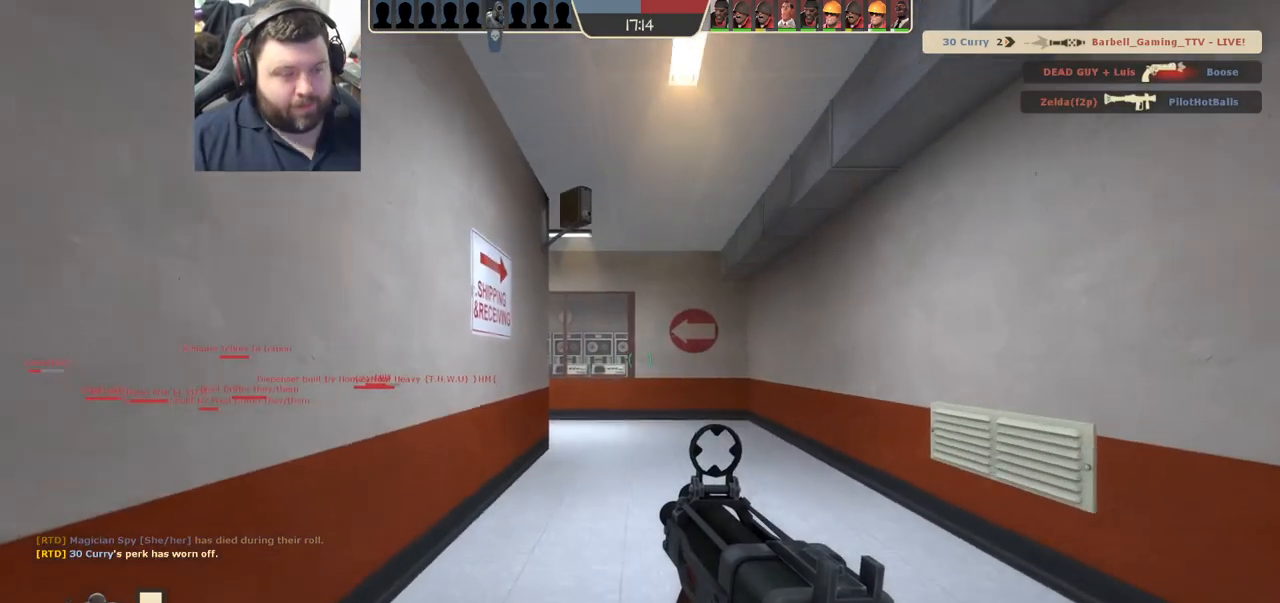
{"buttons": [], "left_stick": "up", "right_stick": "center", "events": []}
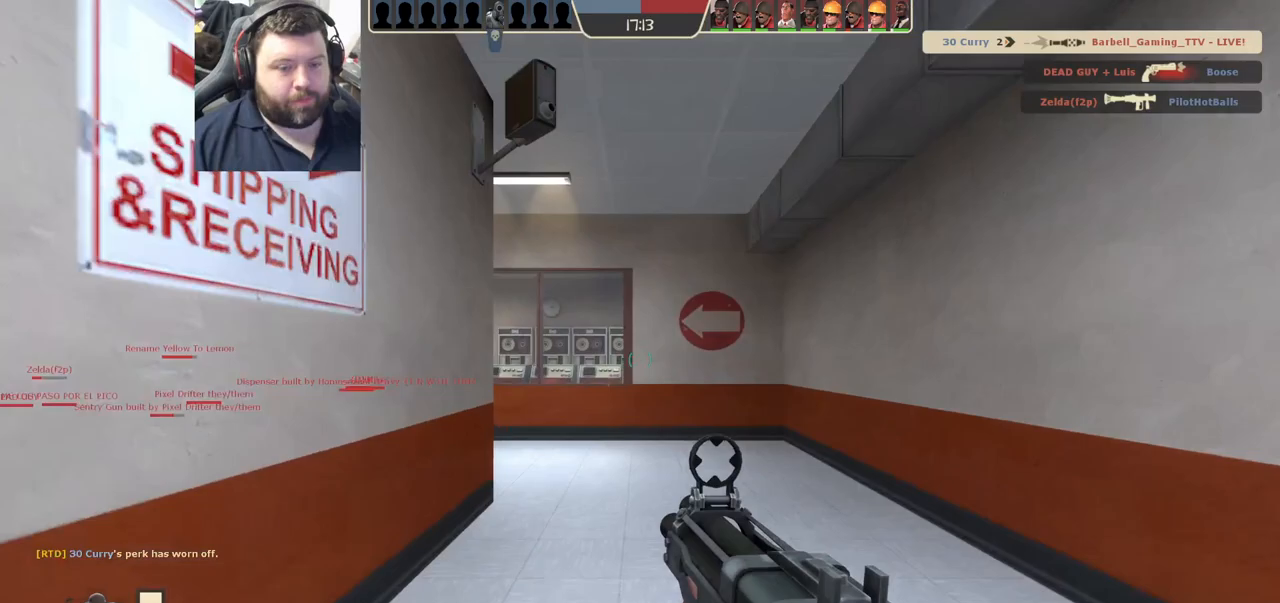
{"buttons": [], "left_stick": "up", "right_stick": "center", "events": []}
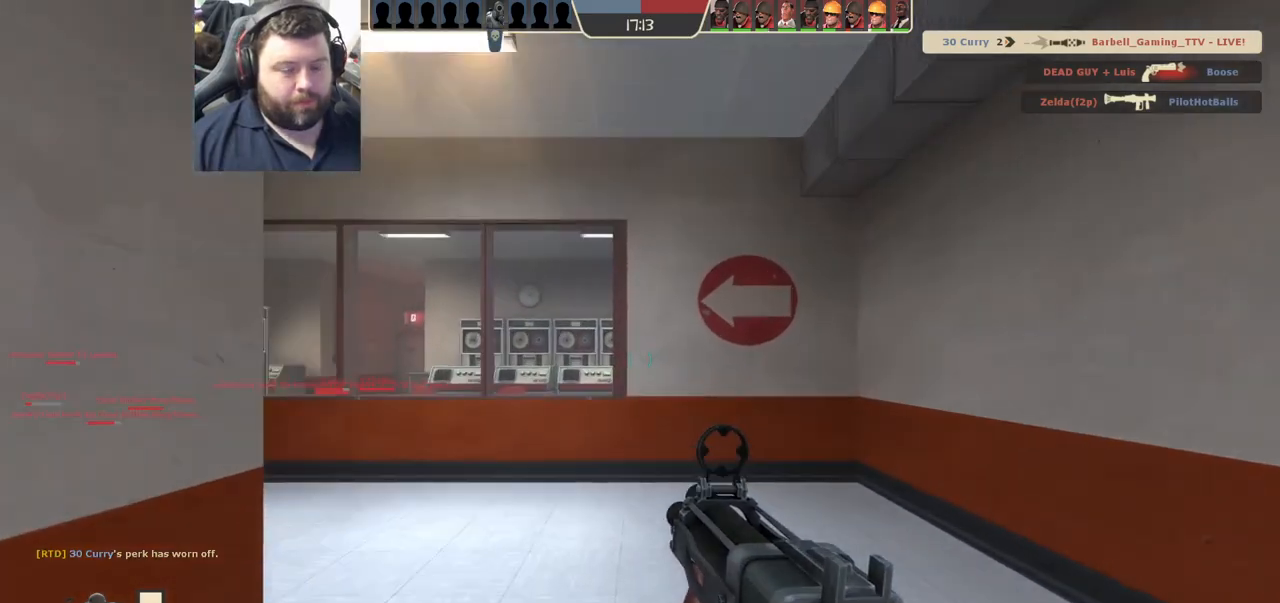
{"buttons": [], "left_stick": "up", "right_stick": "center", "events": [[50, "right_stick", "left"], [133, "right_stick", "center"], [300, "SQUARE", "down"], [333, "SQUARE", "up"], [400, "SQUARE", "down"], [483, "SQUARE", "up"]]}
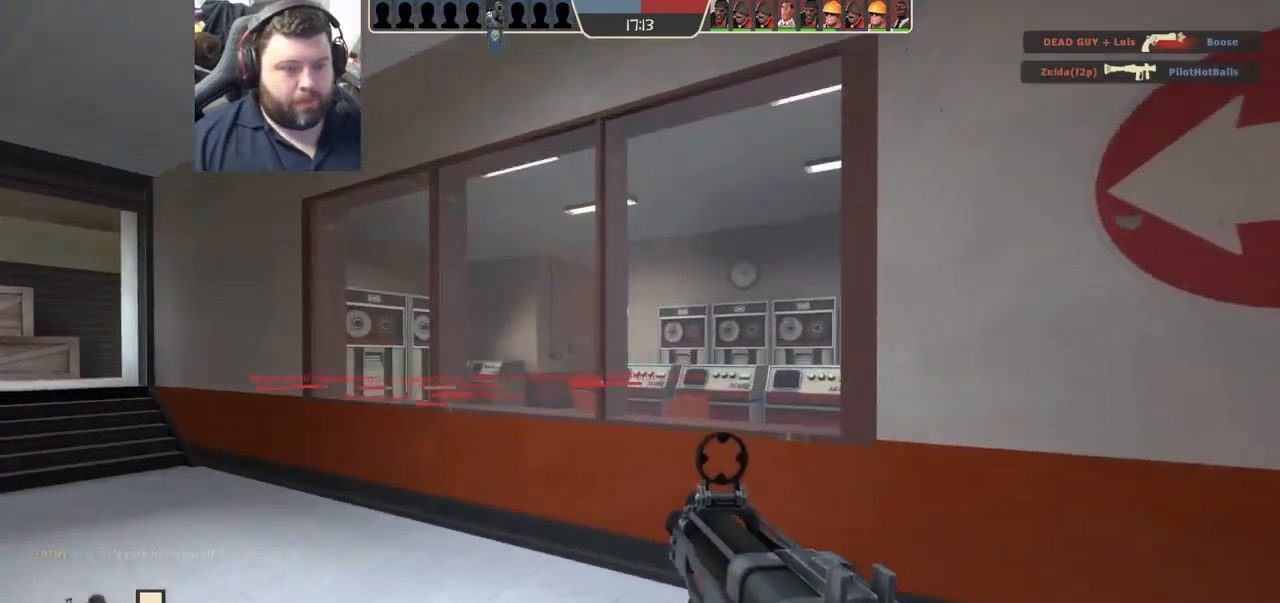
{"buttons": ["SQUARE"], "left_stick": "up", "right_stick": "center", "events": [[100, "right_stick", "left"], [200, "right_stick", "center"], [333, "SQUARE", "down"], [367, "SQUARE", "up"], [467, "SQUARE", "down"]]}
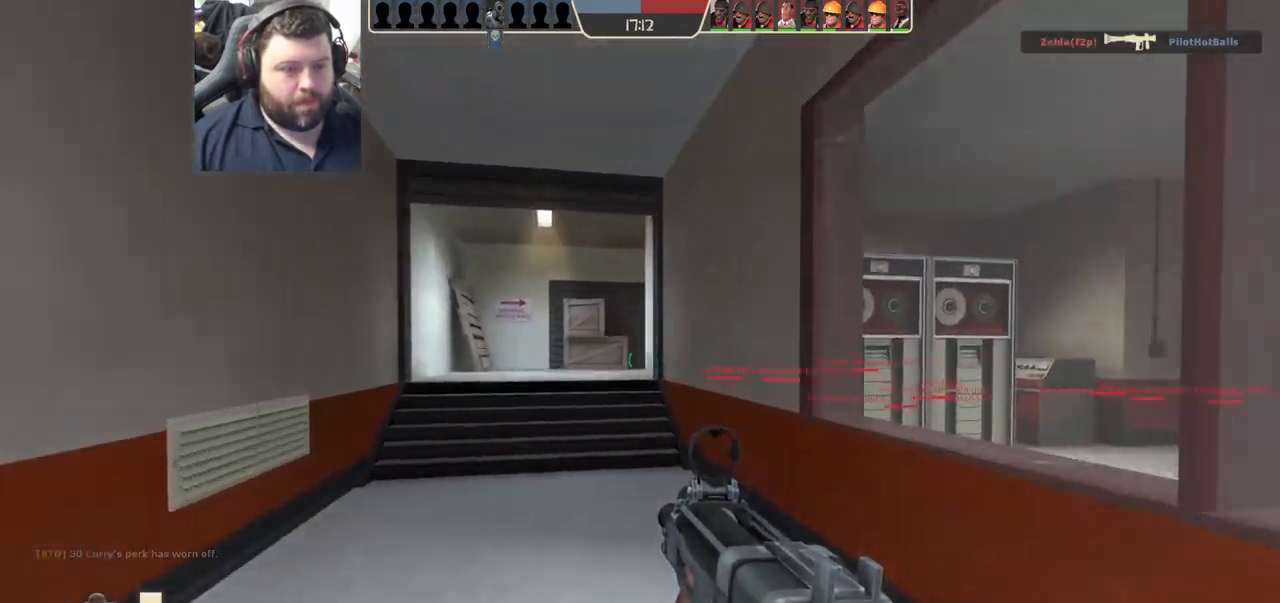
{"buttons": [], "left_stick": "up", "right_stick": "center", "events": [[33, "SQUARE", "up"], [100, "SQUARE", "down"], [167, "SQUARE", "up"], [250, "SQUARE", "down"], [367, "SQUARE", "up"]]}
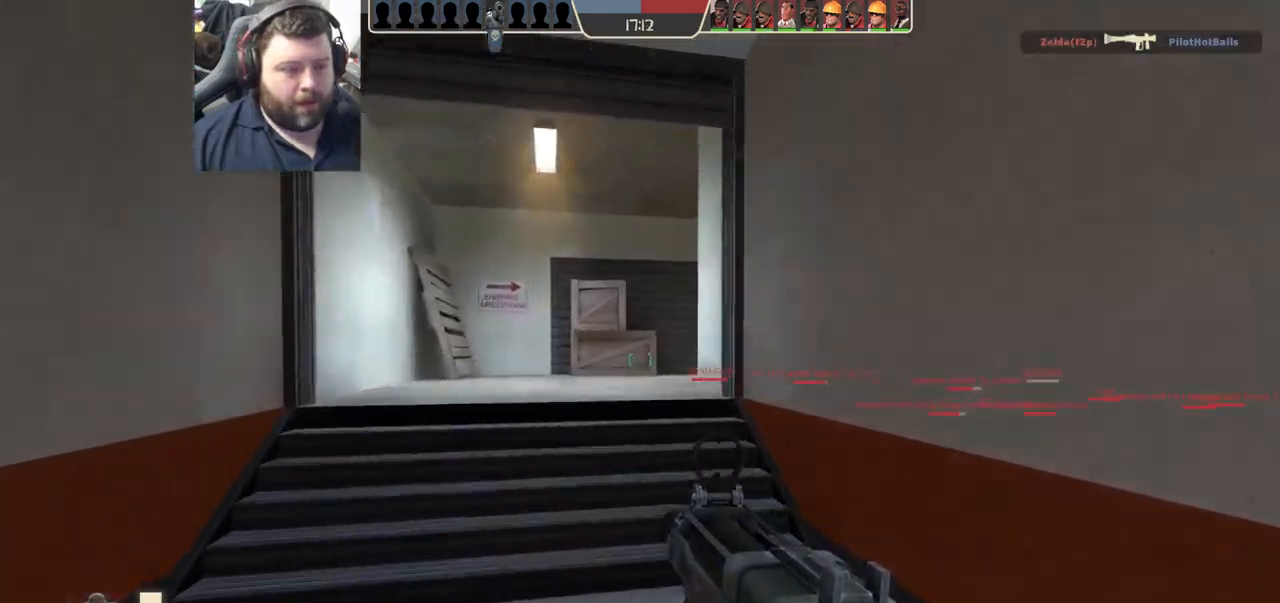
{"buttons": [], "left_stick": "up", "right_stick": "center", "events": []}
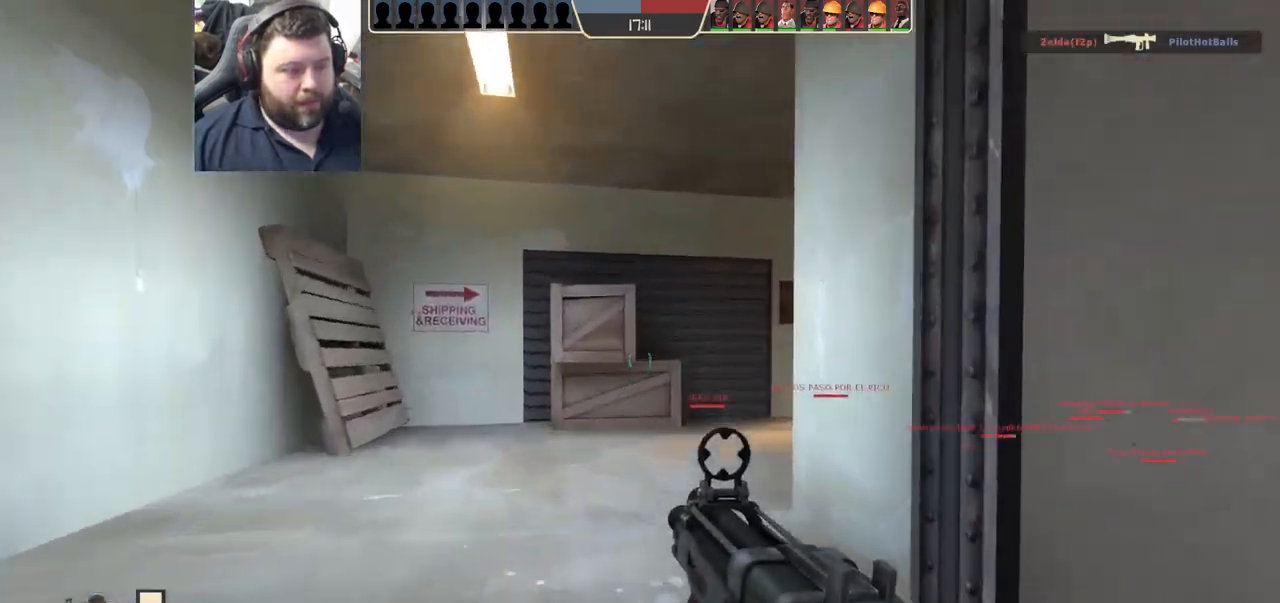
{"buttons": [], "left_stick": "up", "right_stick": "center", "events": [[317, "right_stick", "right"], [417, "right_stick", "center"]]}
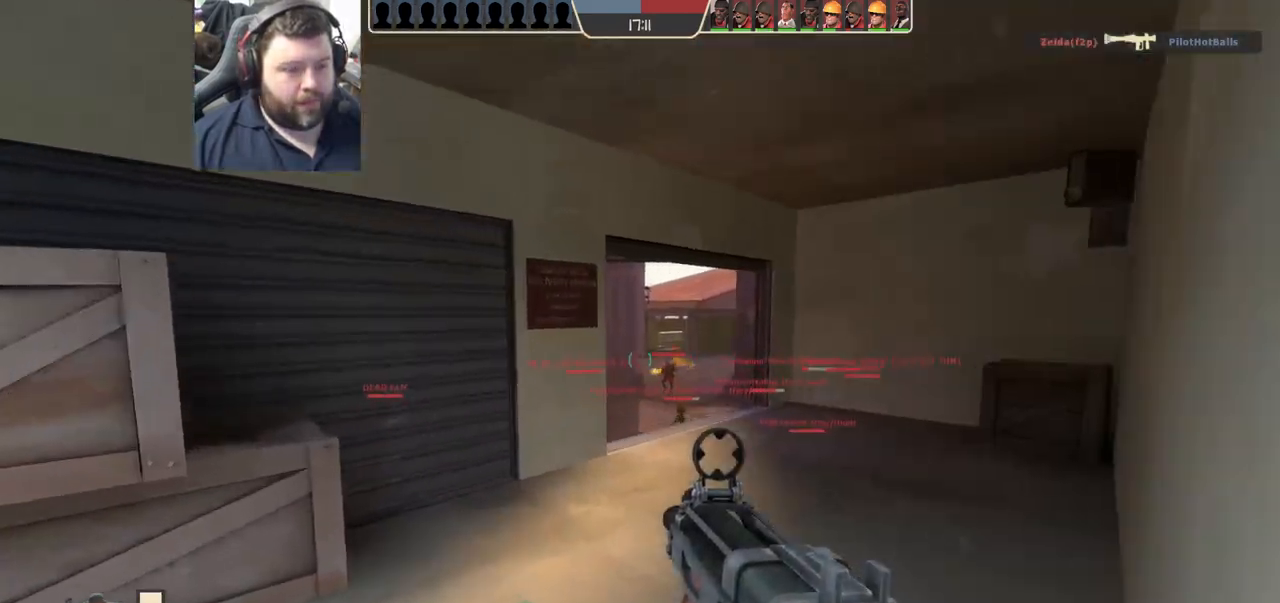
{"buttons": [], "left_stick": "up", "right_stick": "center", "events": [[33, "SQUARE", "down"], [100, "SQUARE", "up"], [167, "SQUARE", "down"], [250, "SQUARE", "up"]]}